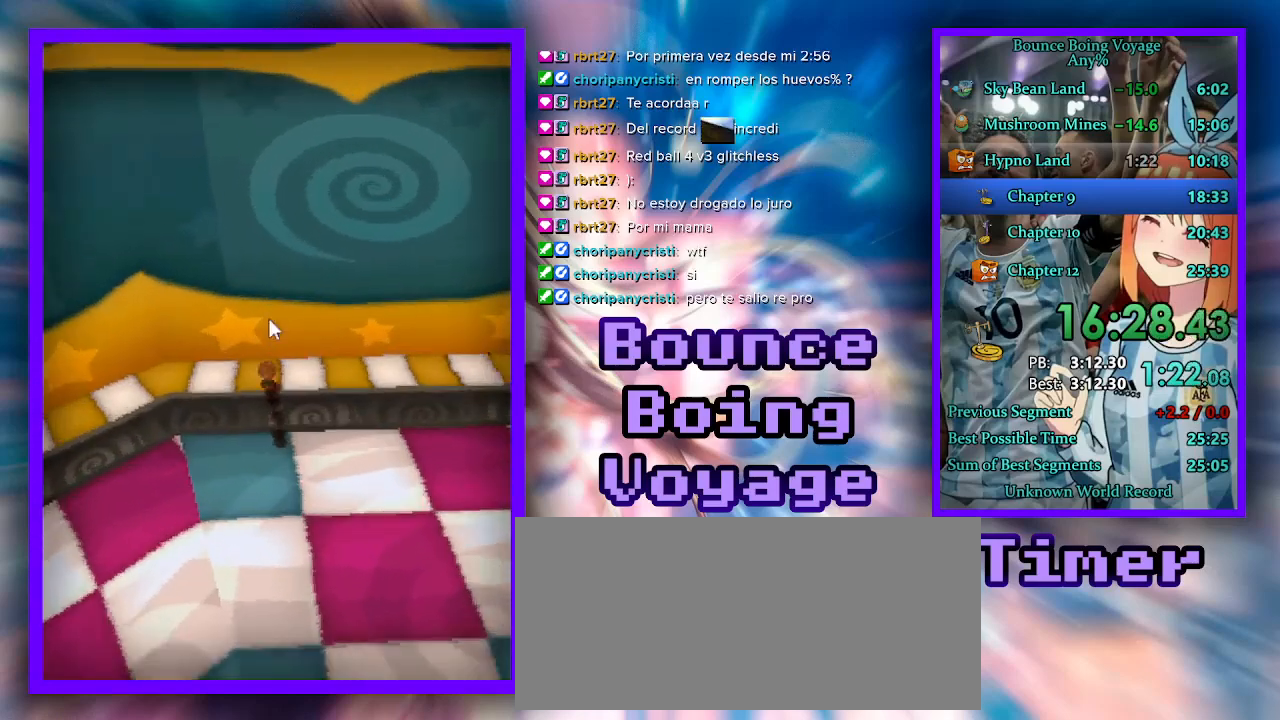
Gameplay with keyboard; each line is a JSON object with the keys held at the frame after it. "events" lists presses ("down") and releases ("up") of "a", "d", "jump", "power", "s", "select" and "w" between this image and that frame as [ms after this image, input, new state], when the widget could be followed in between. No other keys are recorded. Mouse input is not recorded. Key names are as the overlay labels them; some are game actions (e.g. jump) rather than physical keys.
{"keys": ["w"], "events": [[33, "jump", "down"], [133, "jump", "up"], [167, "jump", "down"], [233, "jump", "up"], [300, "d", "down"], [300, "jump", "down"], [400, "jump", "up"], [433, "jump", "down"], [500, "d", "up"], [500, "jump", "up"]]}
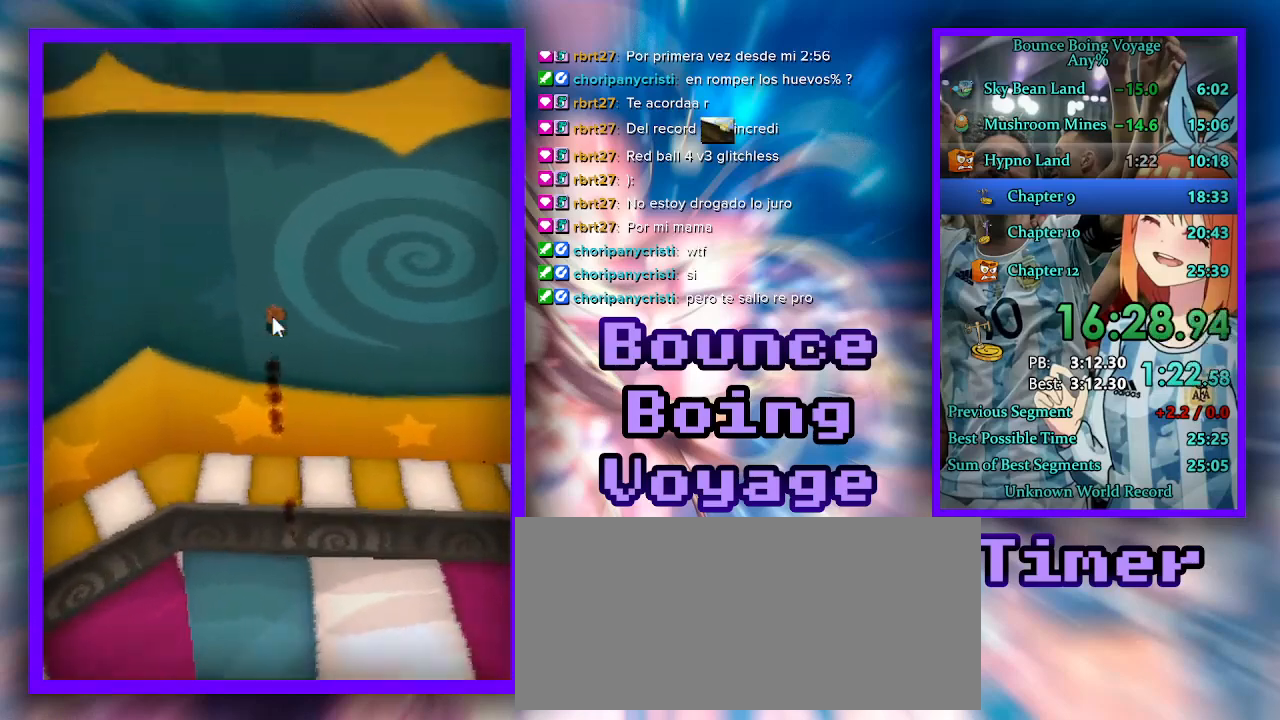
{"keys": ["jump", "w"], "events": [[33, "jump", "down"], [100, "jump", "up"], [133, "d", "down"], [167, "jump", "down"], [233, "jump", "up"], [267, "jump", "down"], [300, "d", "up"], [333, "jump", "up"], [367, "a", "down"], [367, "jump", "down"], [433, "jump", "up"], [500, "a", "up"], [500, "jump", "down"]]}
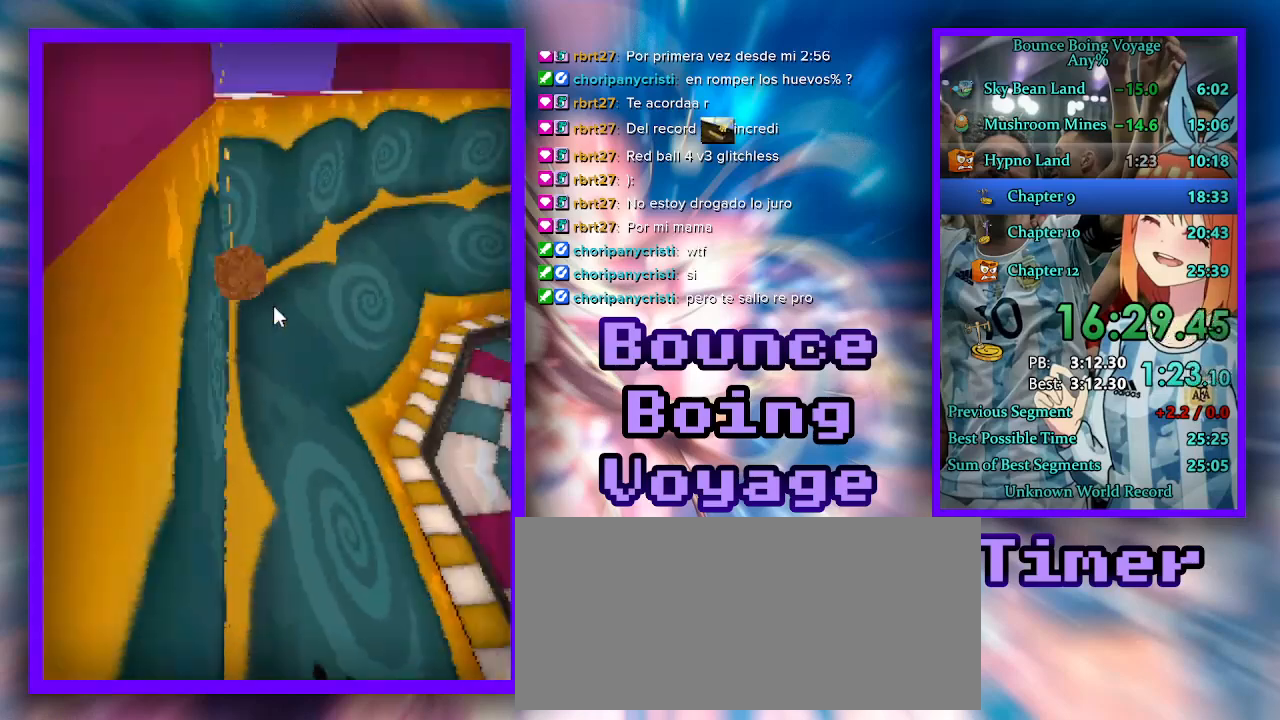
{"keys": [], "events": [[33, "jump", "up"], [33, "w", "up"], [67, "w", "down"], [133, "w", "up"]]}
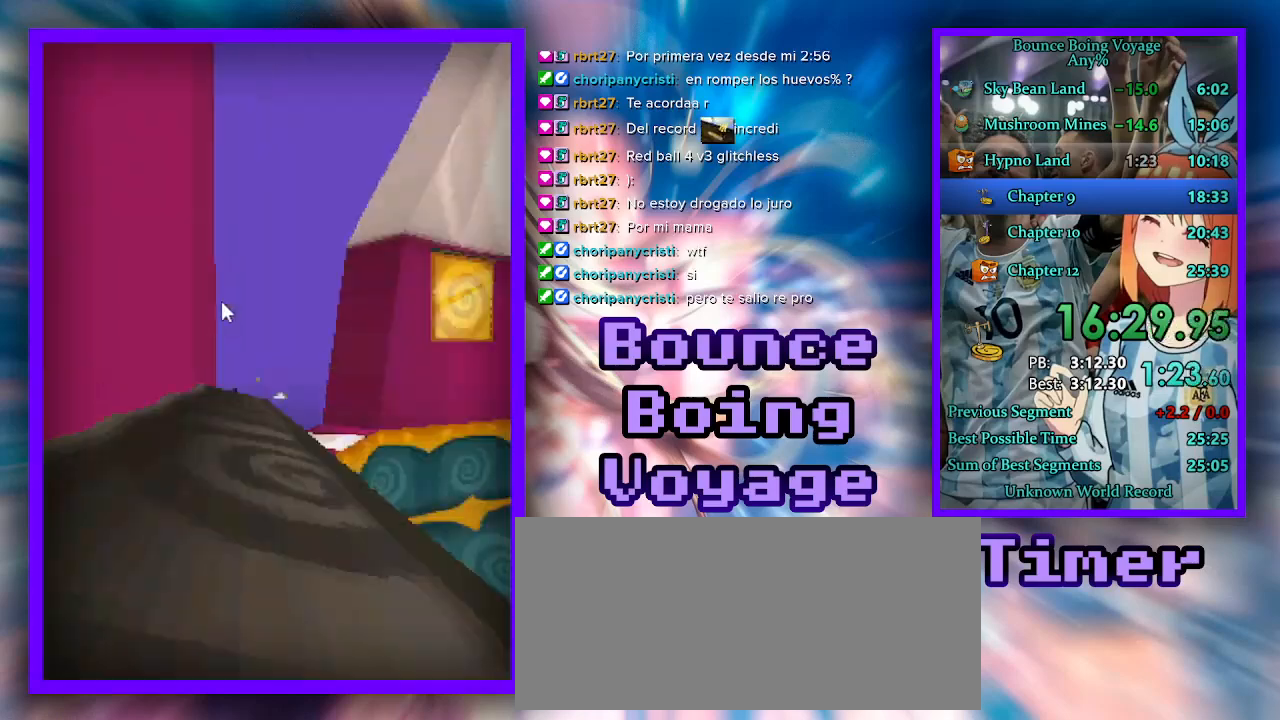
{"keys": ["w"], "events": [[100, "d", "down"], [200, "w", "down"], [467, "d", "up"]]}
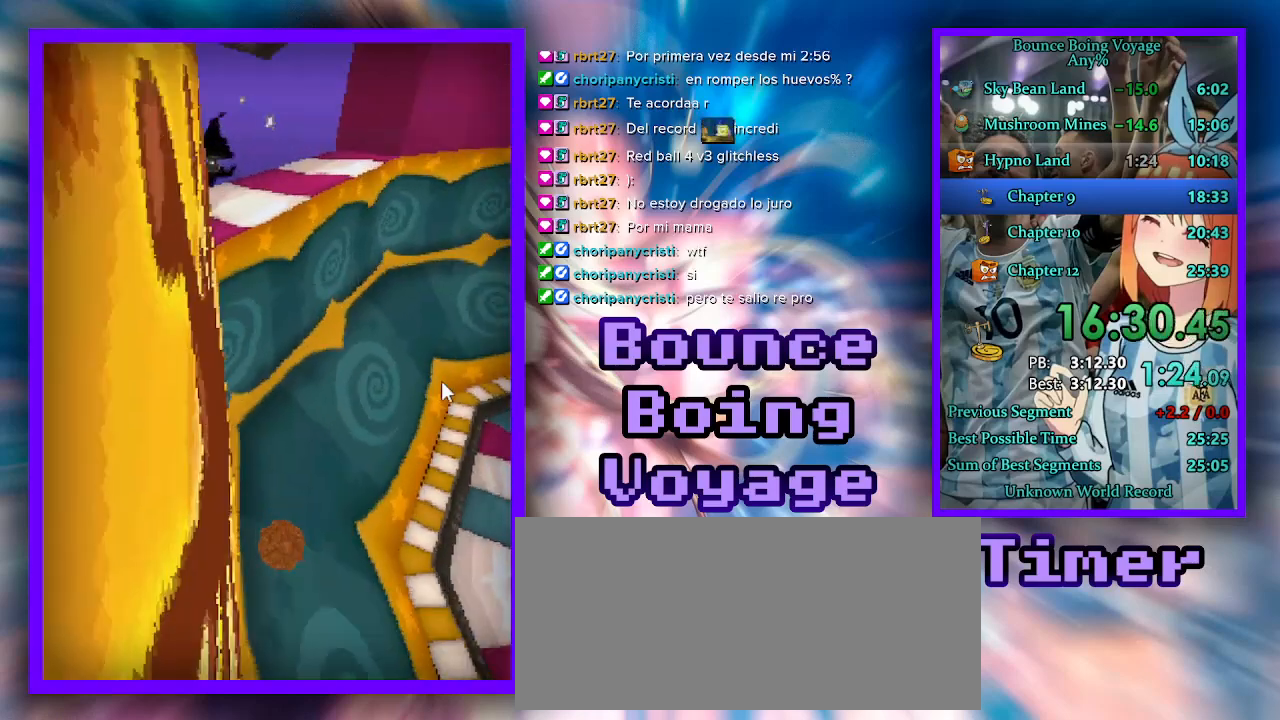
{"keys": ["d", "w"], "events": [[200, "d", "down"]]}
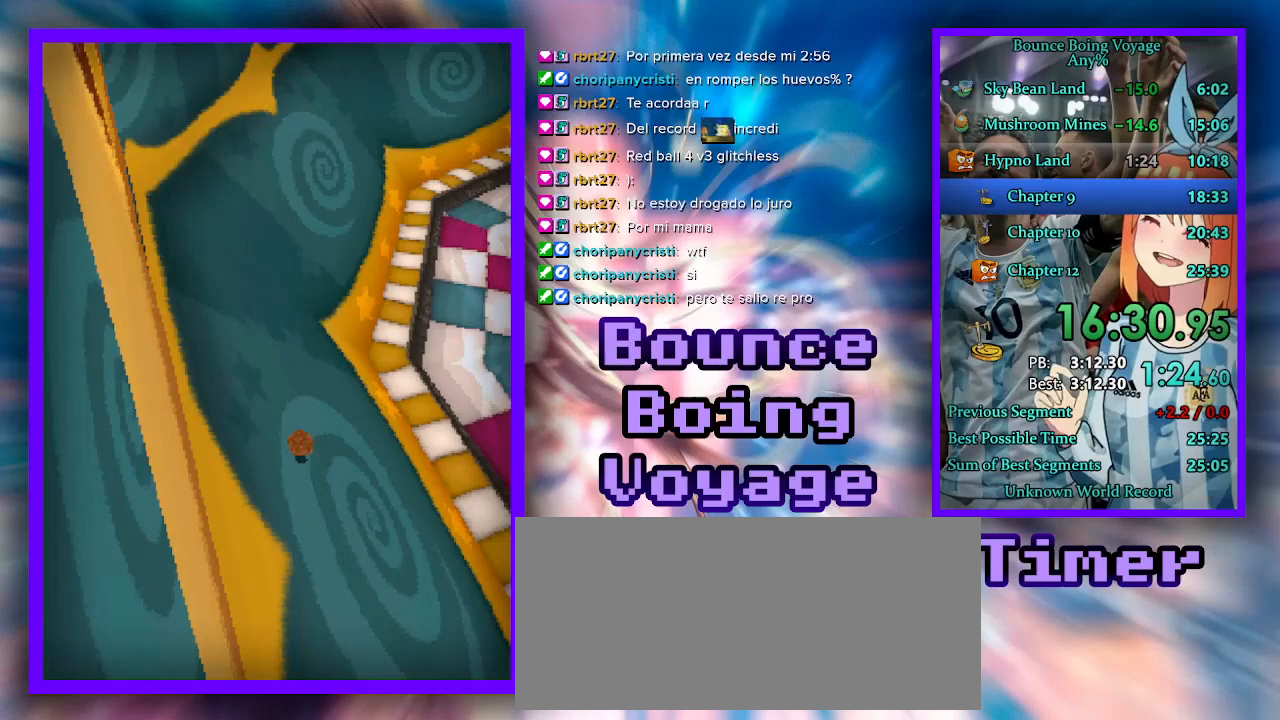
{"keys": ["a", "w"], "events": [[300, "d", "up"], [400, "a", "down"]]}
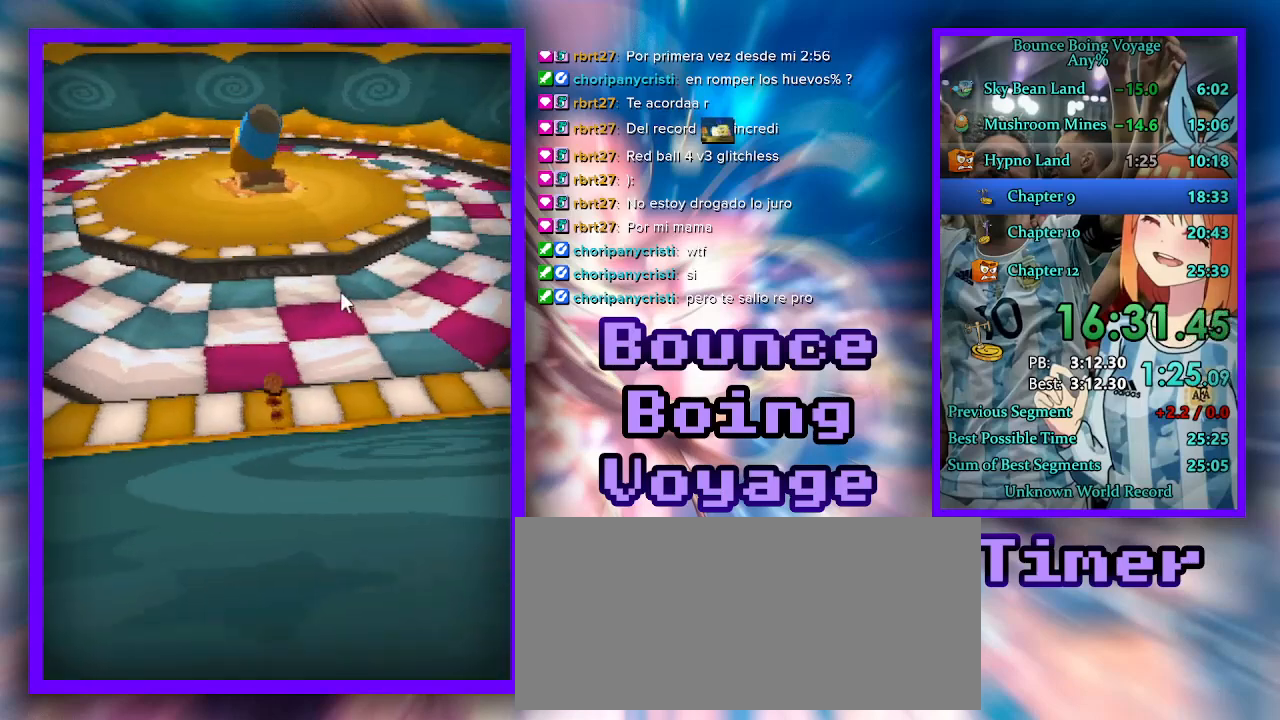
{"keys": ["d", "jump", "w"], "events": [[33, "a", "up"], [400, "d", "down"], [467, "jump", "down"]]}
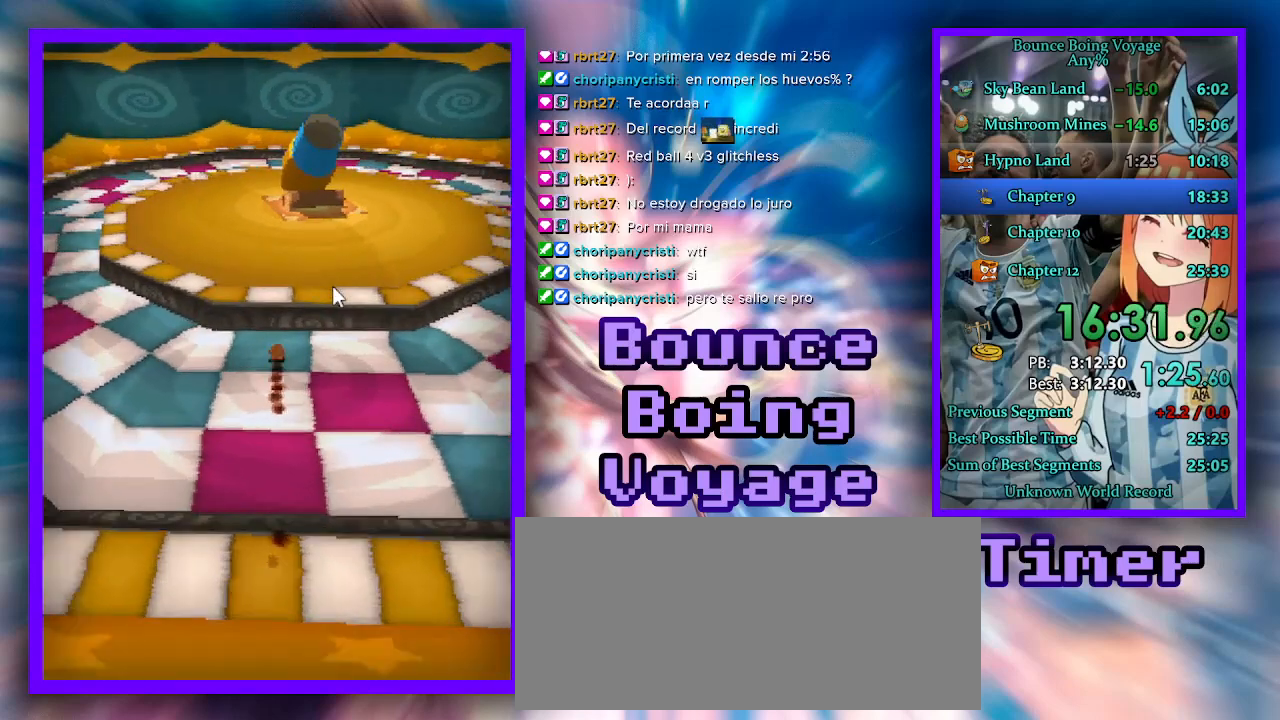
{"keys": ["w"], "events": [[100, "jump", "up"], [133, "d", "up"]]}
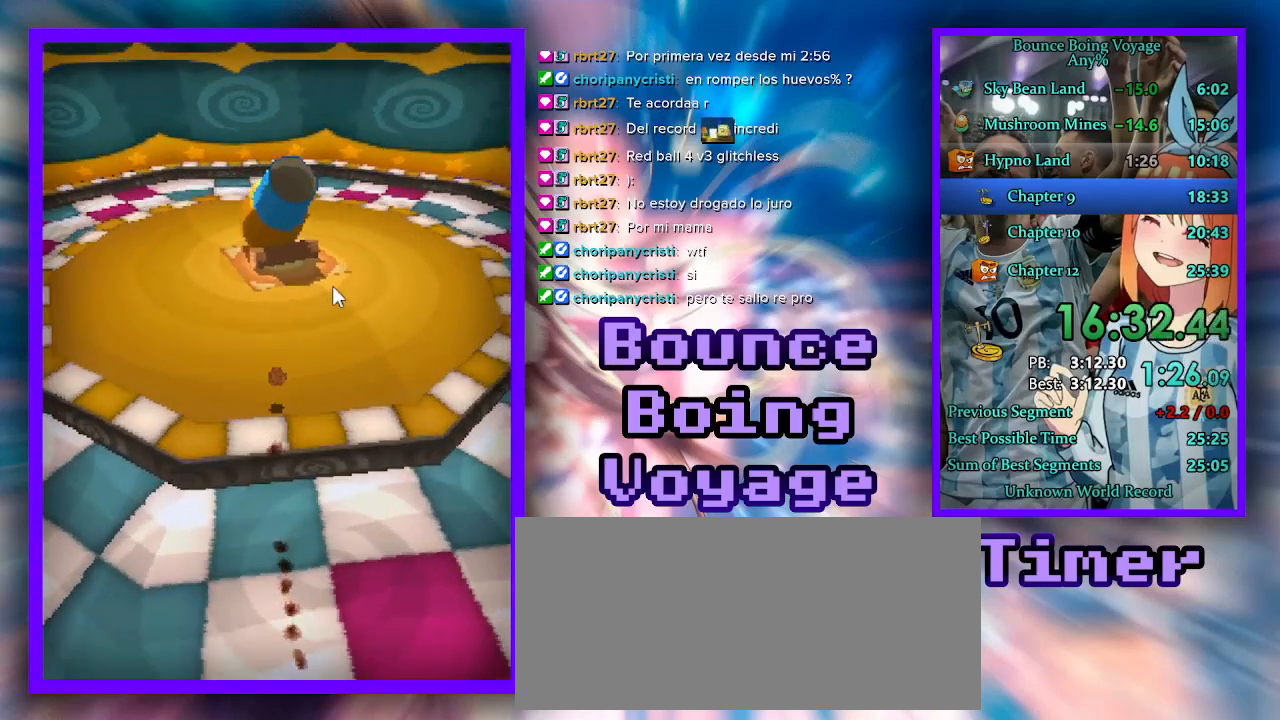
{"keys": ["jump", "w"], "events": [[33, "jump", "down"], [133, "jump", "up"], [300, "jump", "down"], [367, "jump", "up"], [433, "jump", "down"]]}
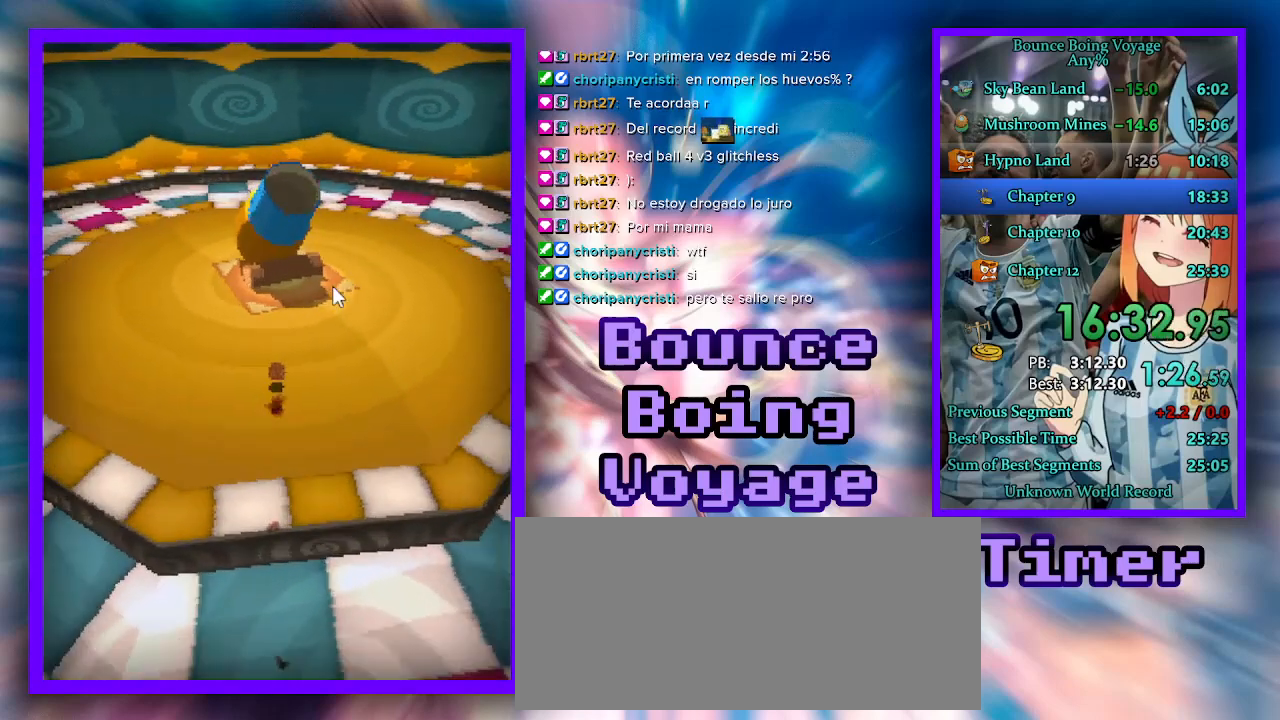
{"keys": ["w"], "events": [[33, "jump", "up"]]}
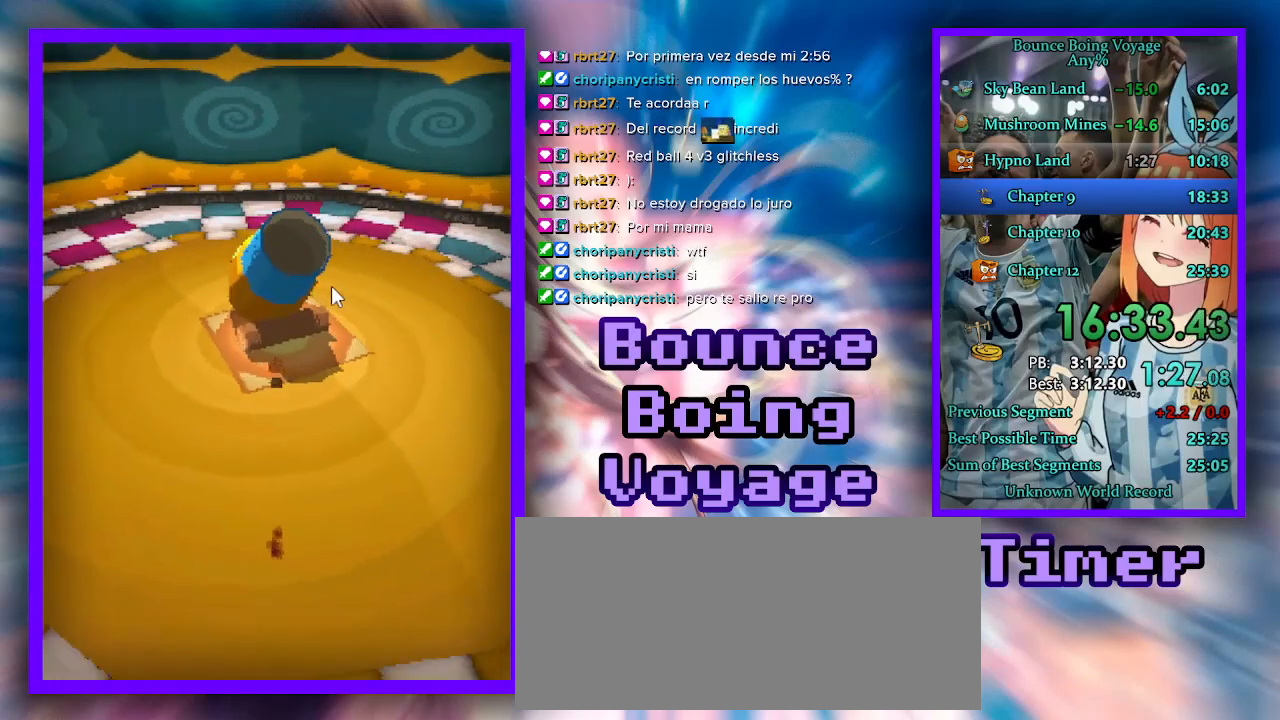
{"keys": ["a"], "events": [[33, "a", "down"], [33, "w", "up"]]}
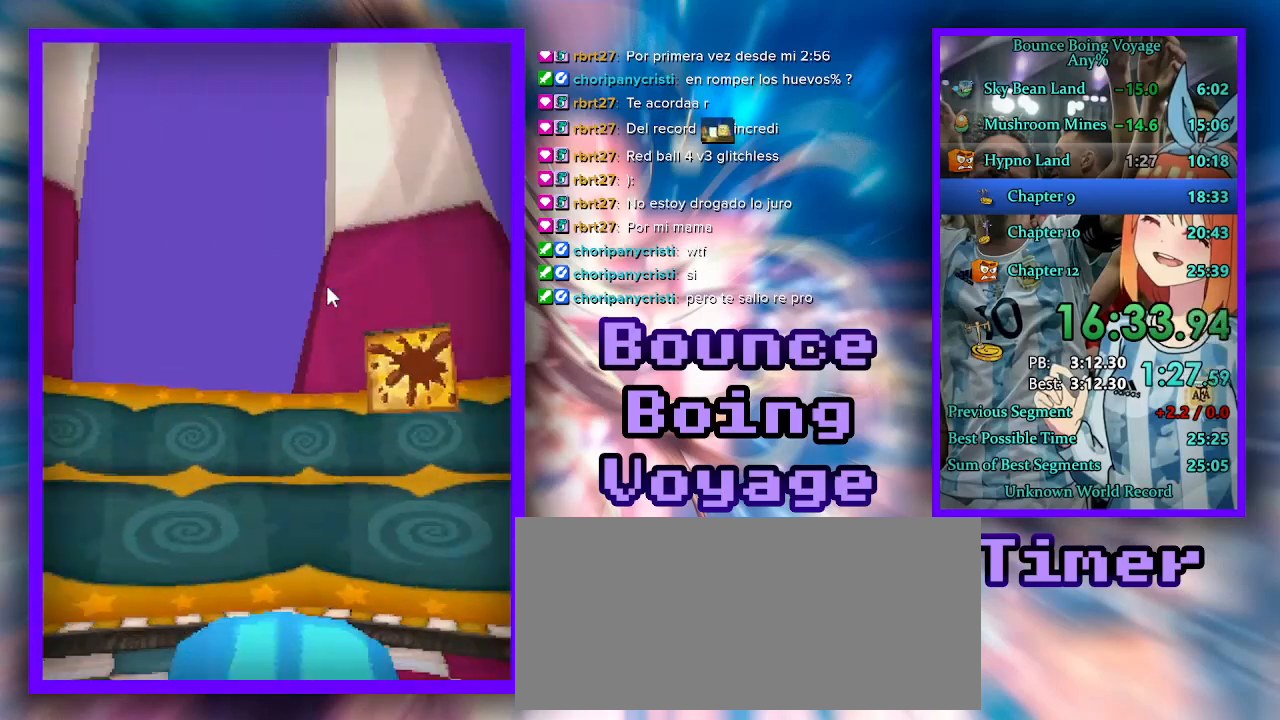
{"keys": ["a"], "events": []}
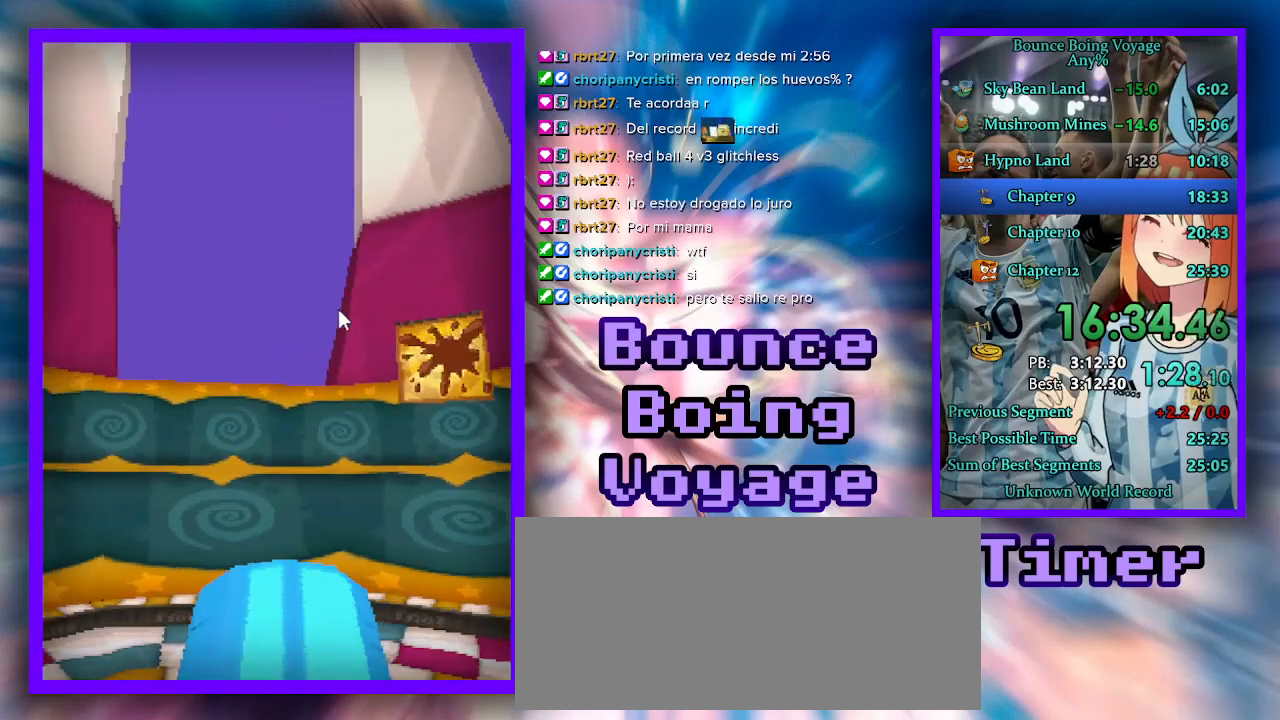
{"keys": ["a"], "events": []}
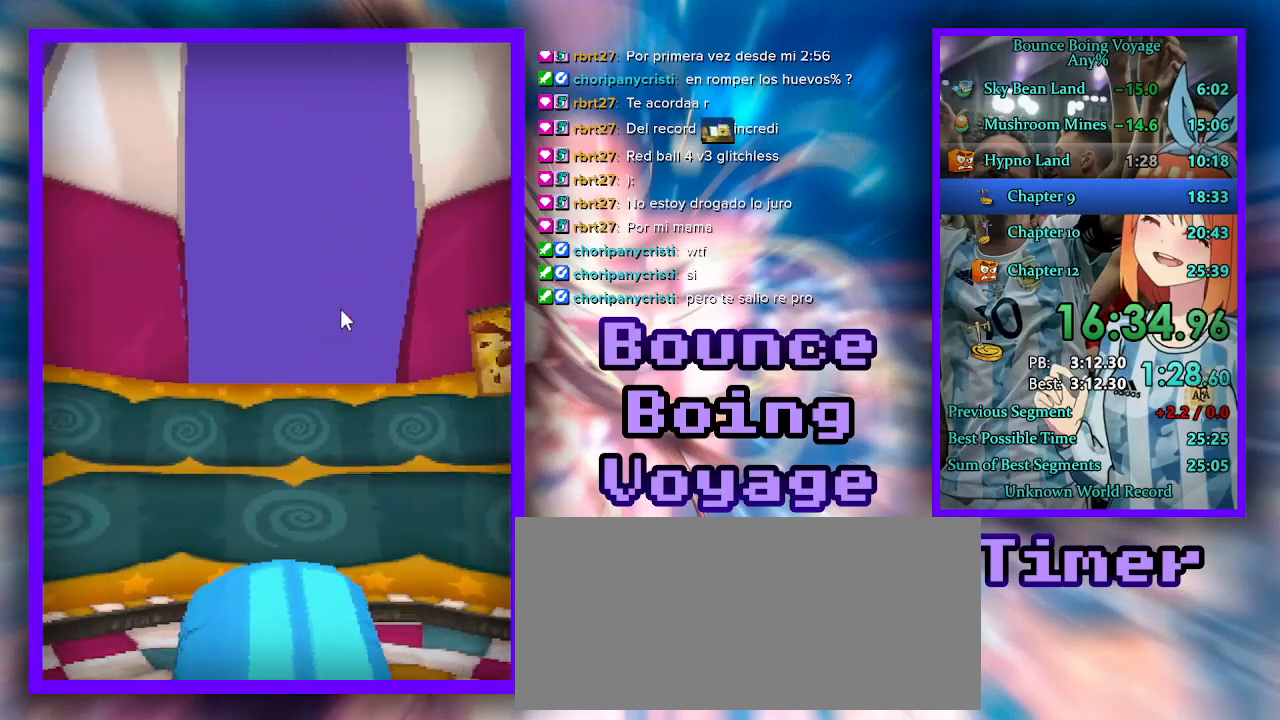
{"keys": ["a"], "events": [[200, "w", "down"], [300, "w", "up"]]}
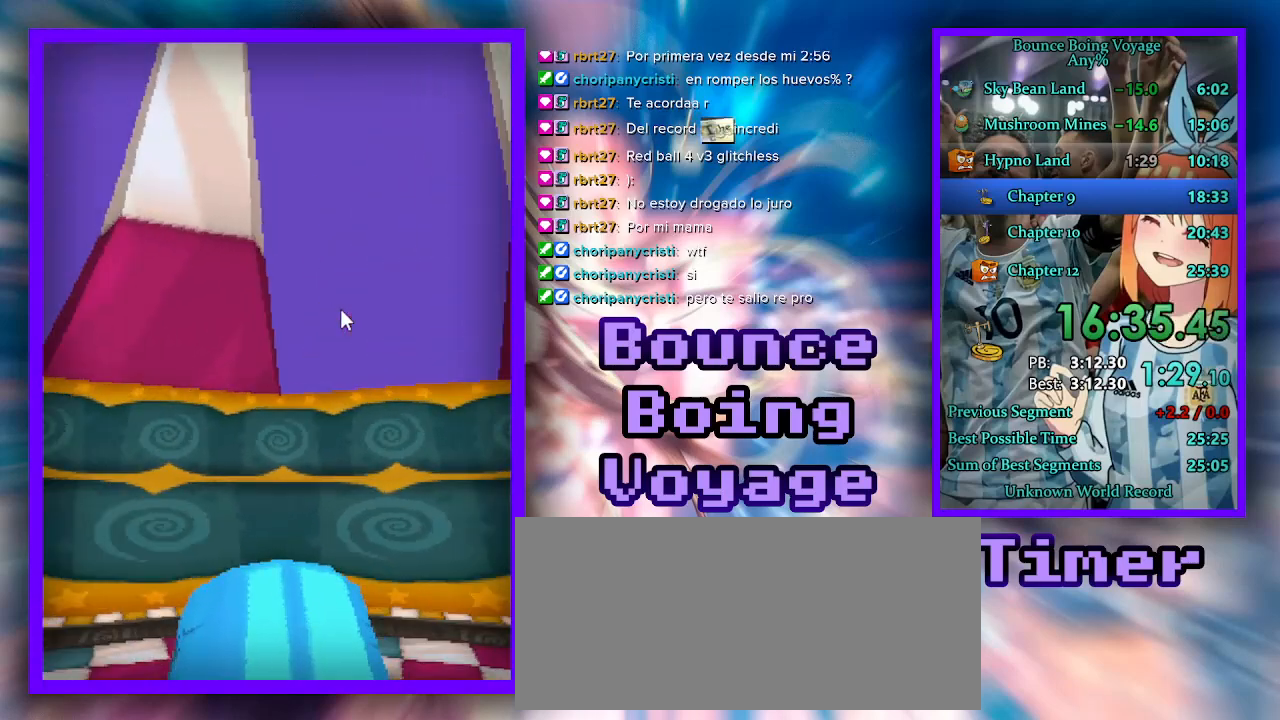
{"keys": ["a"], "events": []}
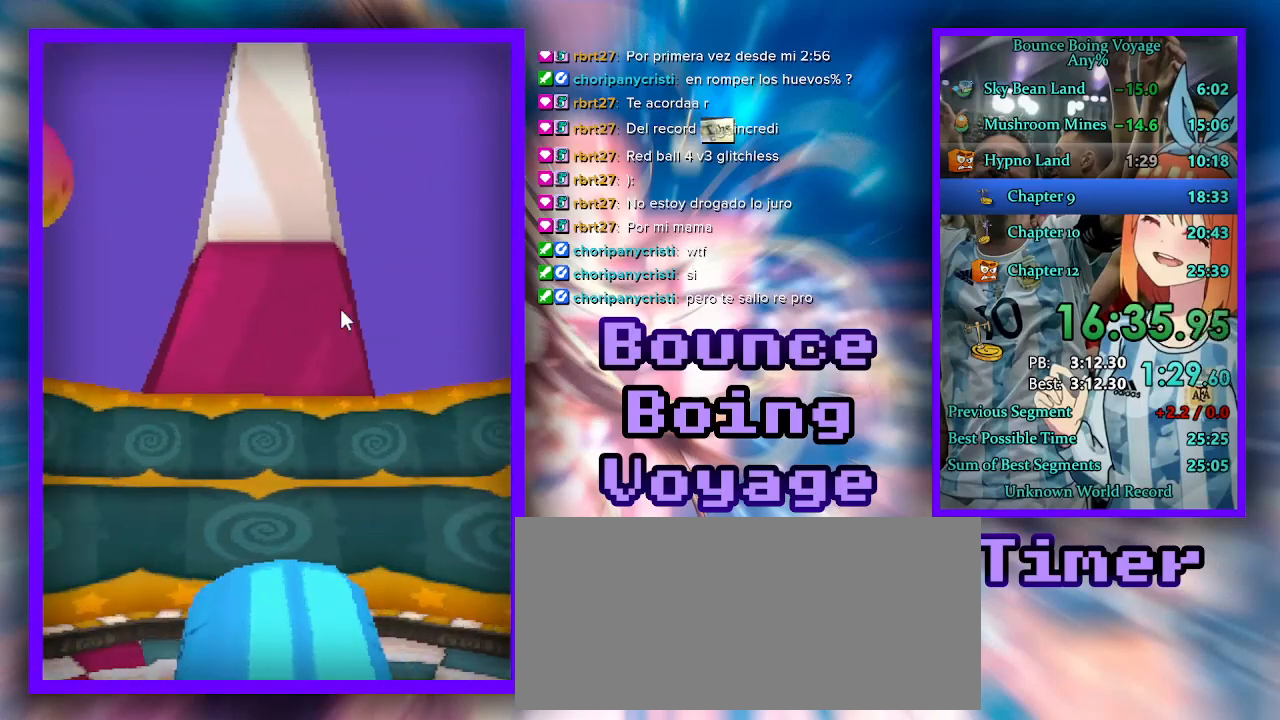
{"keys": ["a"], "events": []}
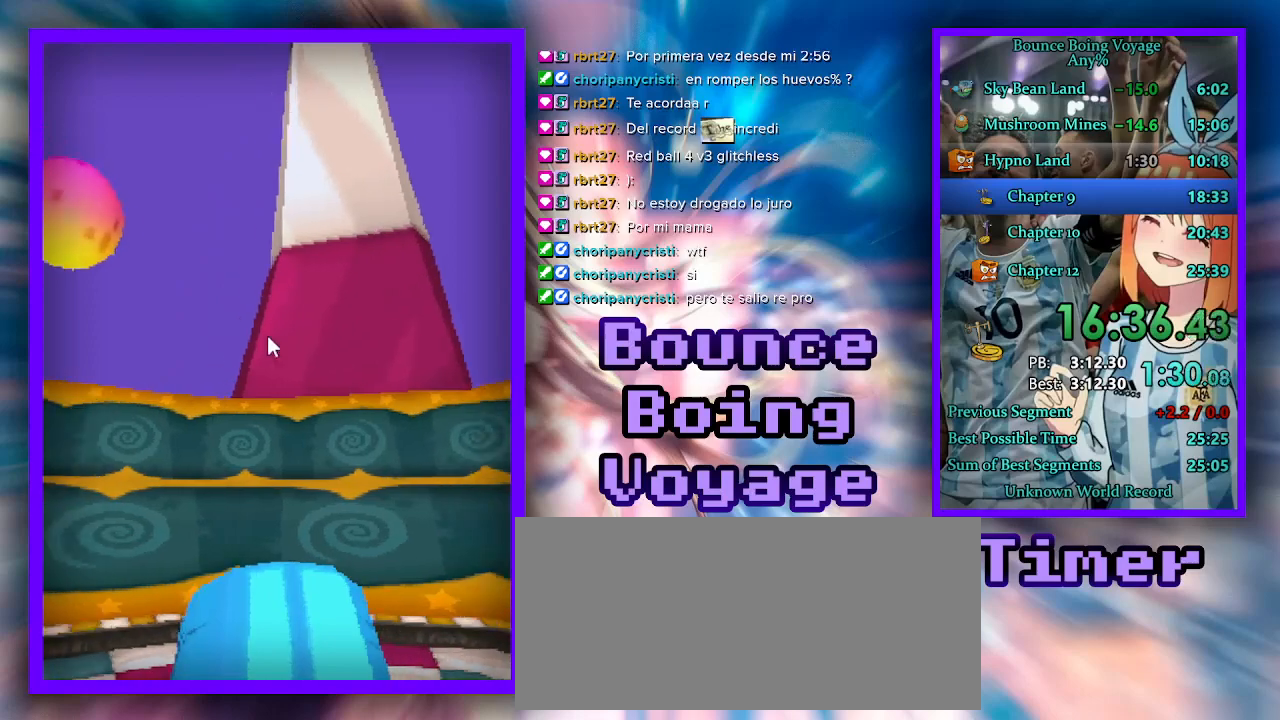
{"keys": ["a"], "events": []}
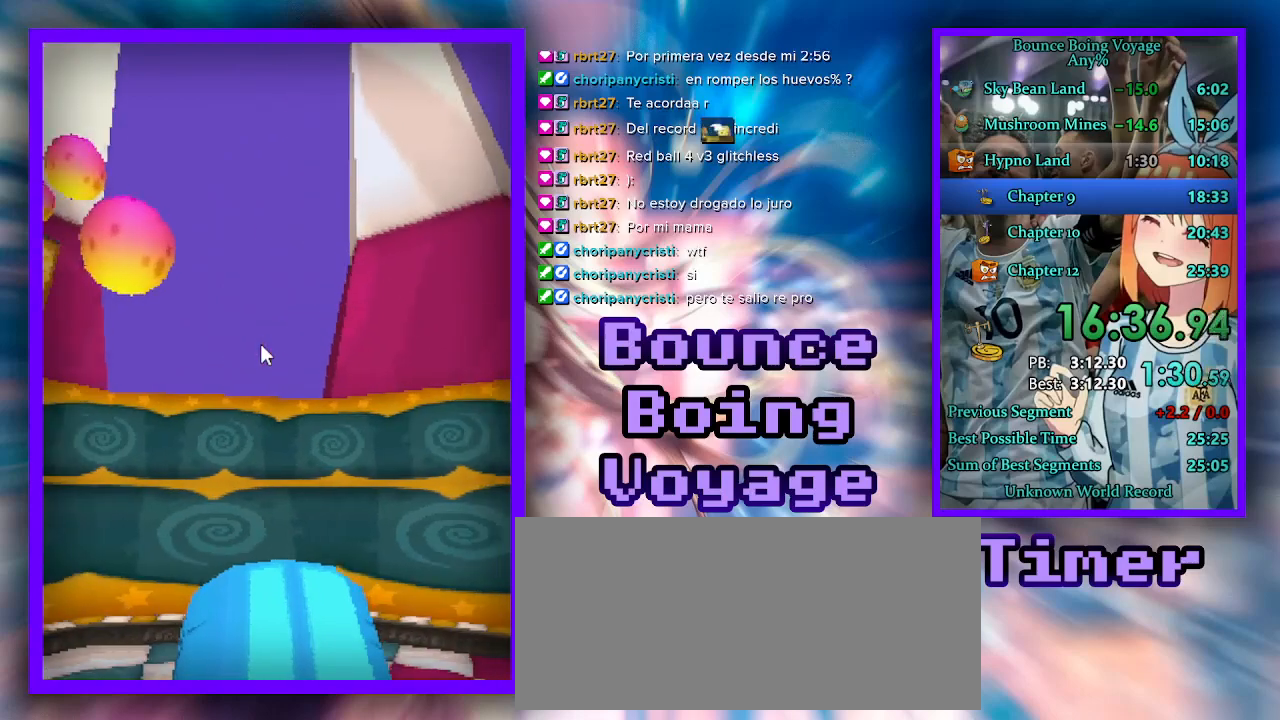
{"keys": ["a"], "events": []}
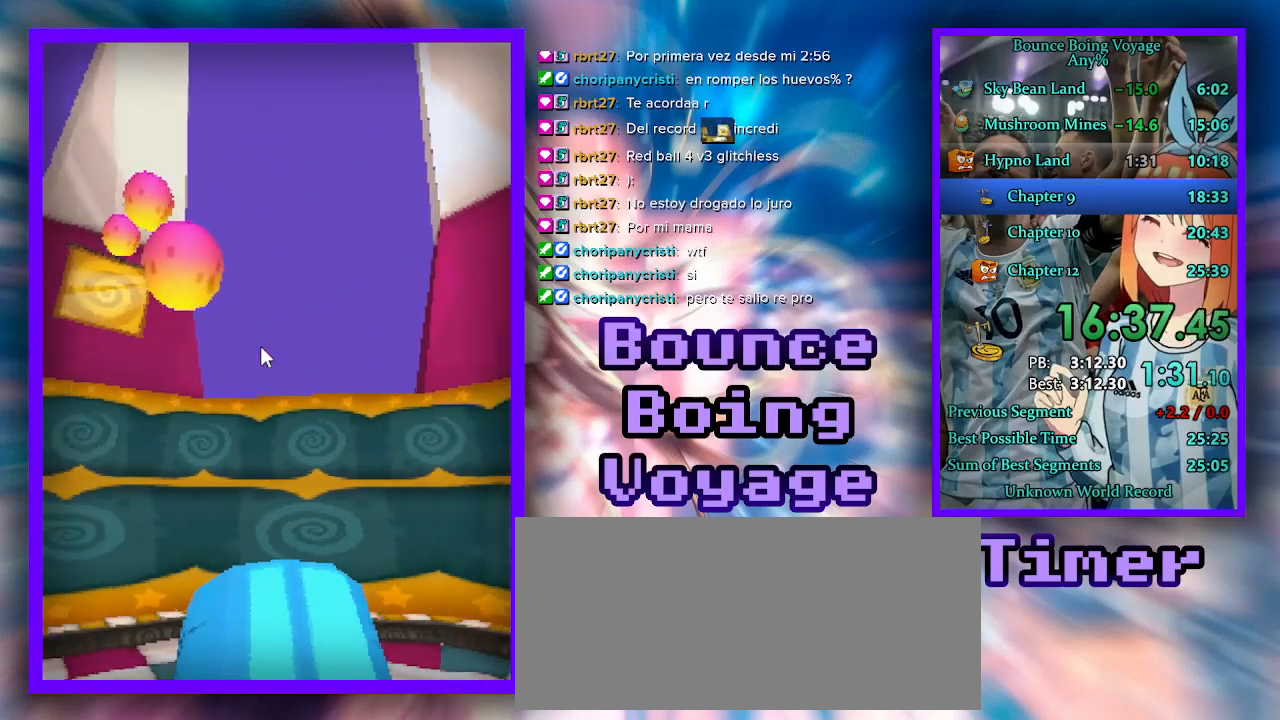
{"keys": ["a"], "events": []}
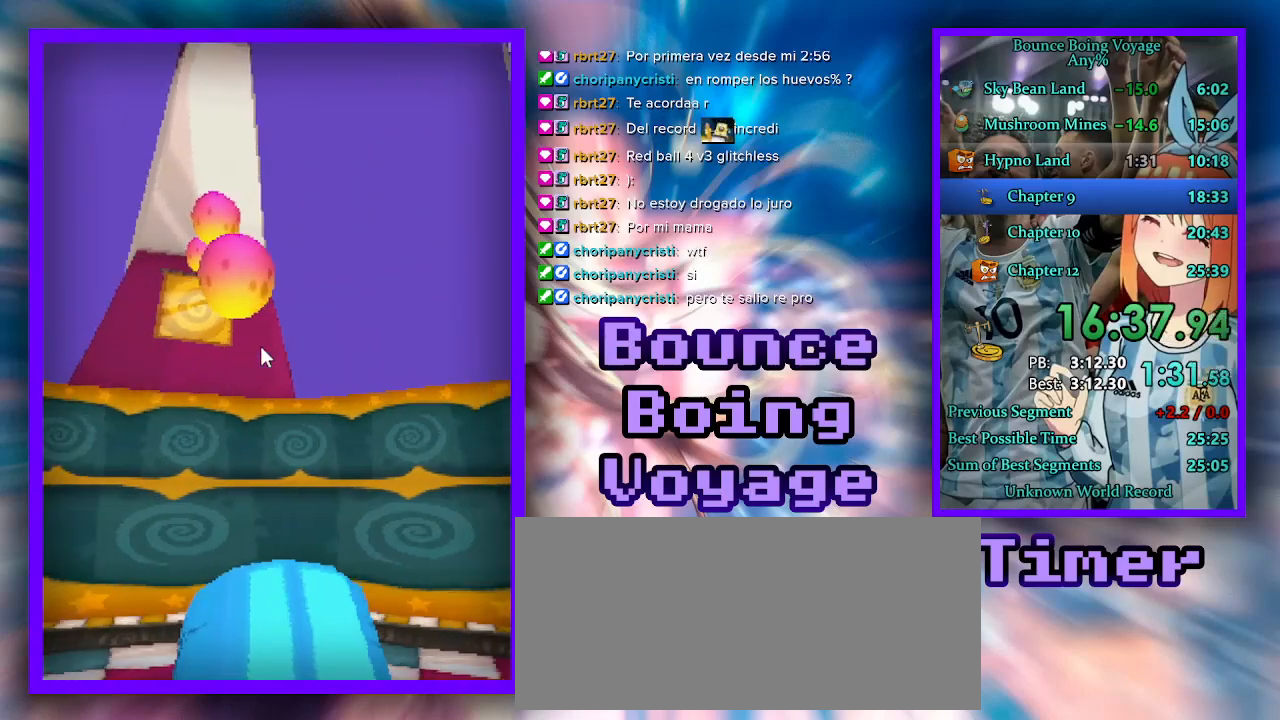
{"keys": ["a"], "events": [[100, "jump", "down"], [133, "a", "up"], [167, "jump", "up"], [467, "a", "down"]]}
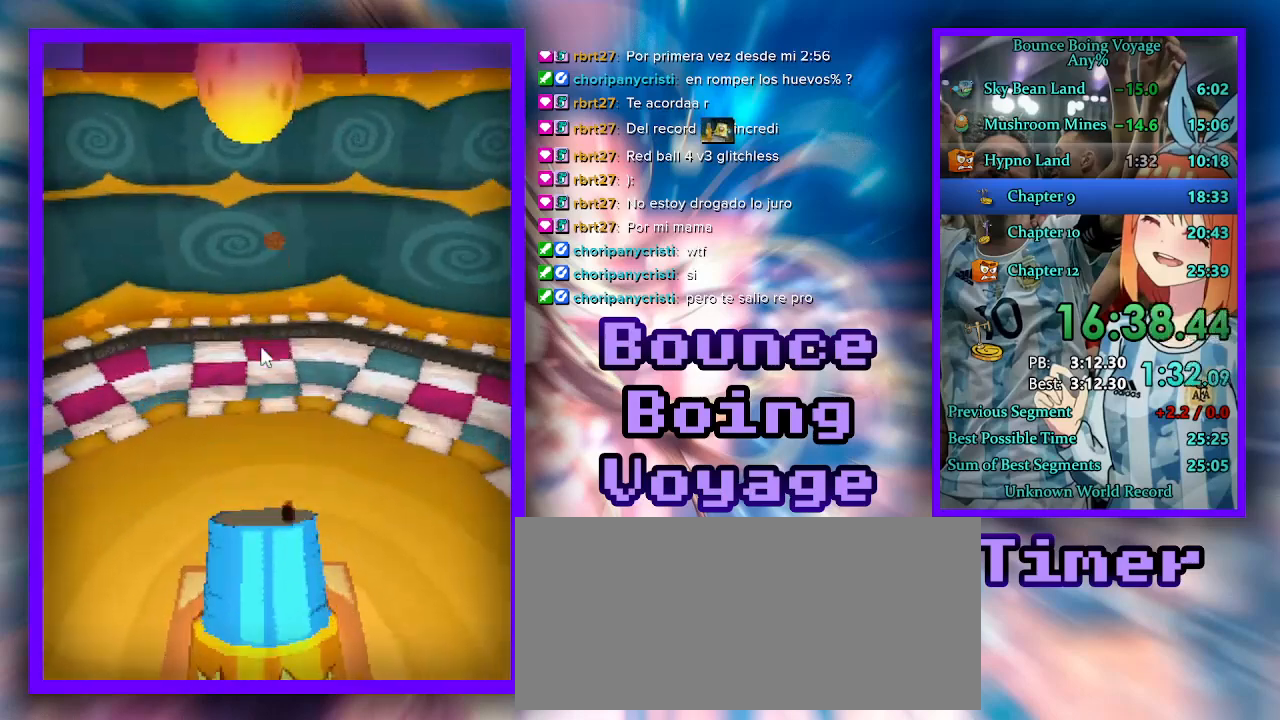
{"keys": ["a"], "events": []}
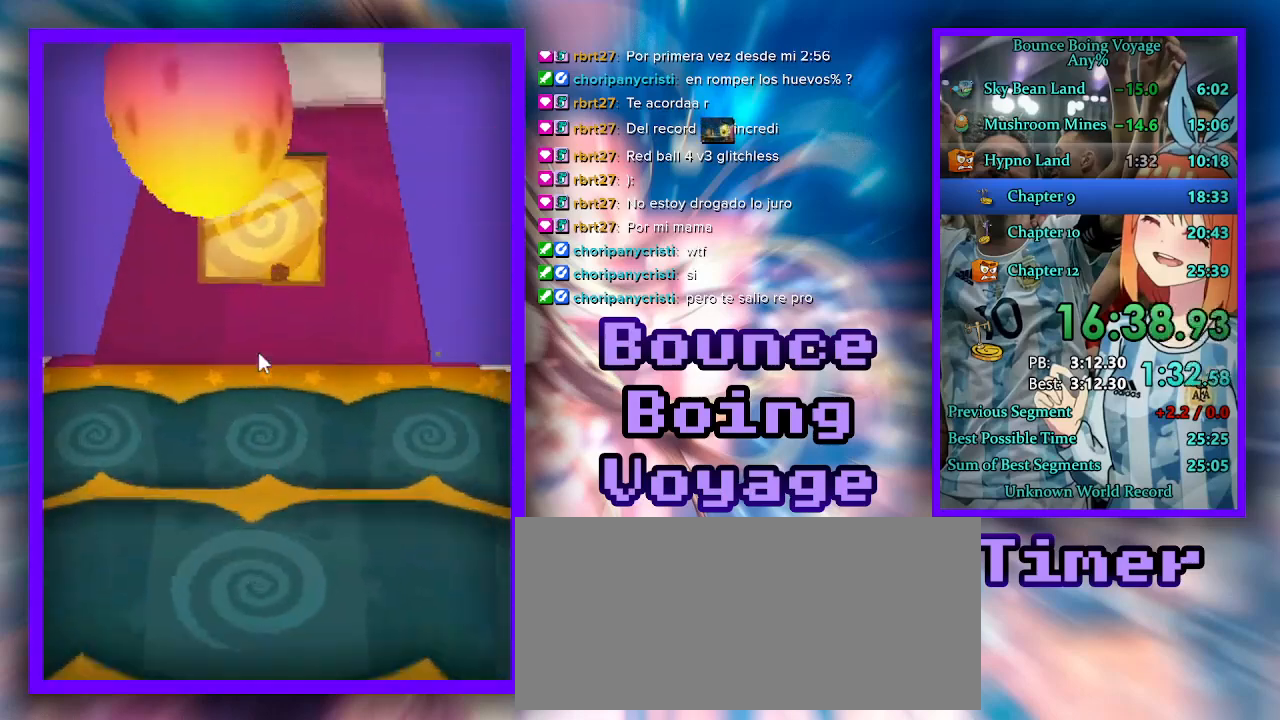
{"keys": ["s"], "events": [[33, "a", "up"], [433, "s", "down"]]}
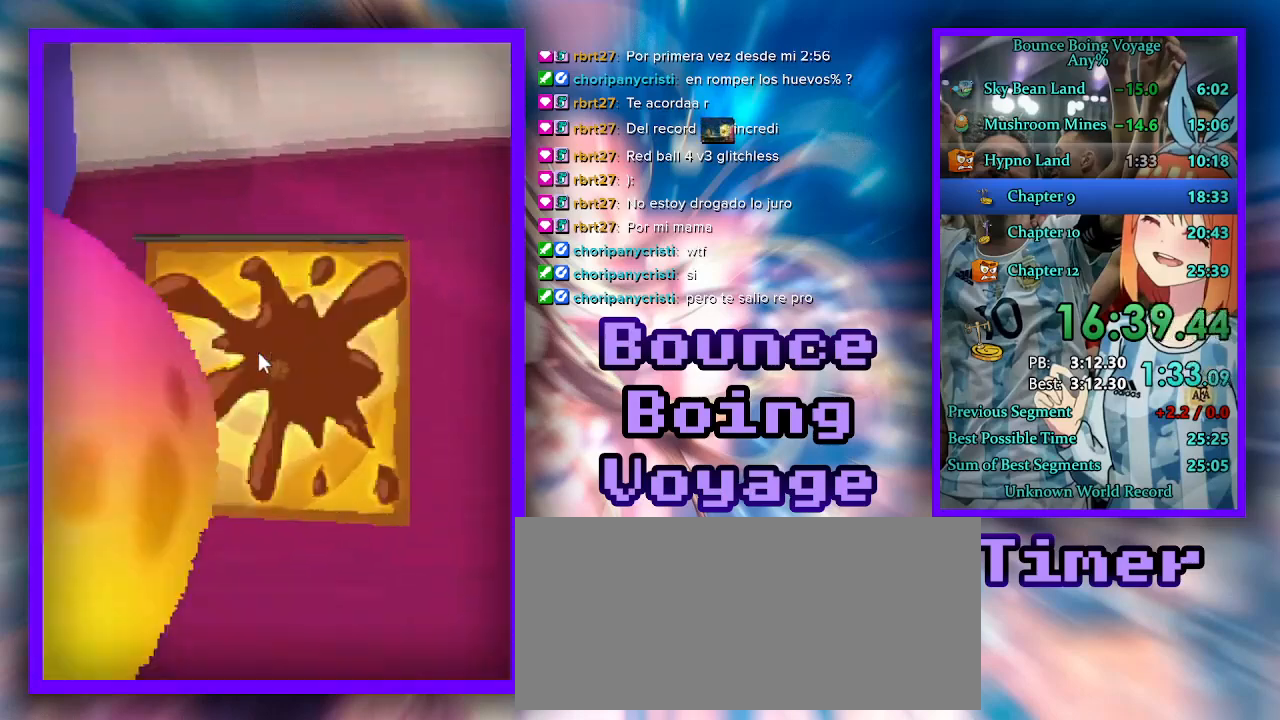
{"keys": [], "events": [[367, "s", "up"]]}
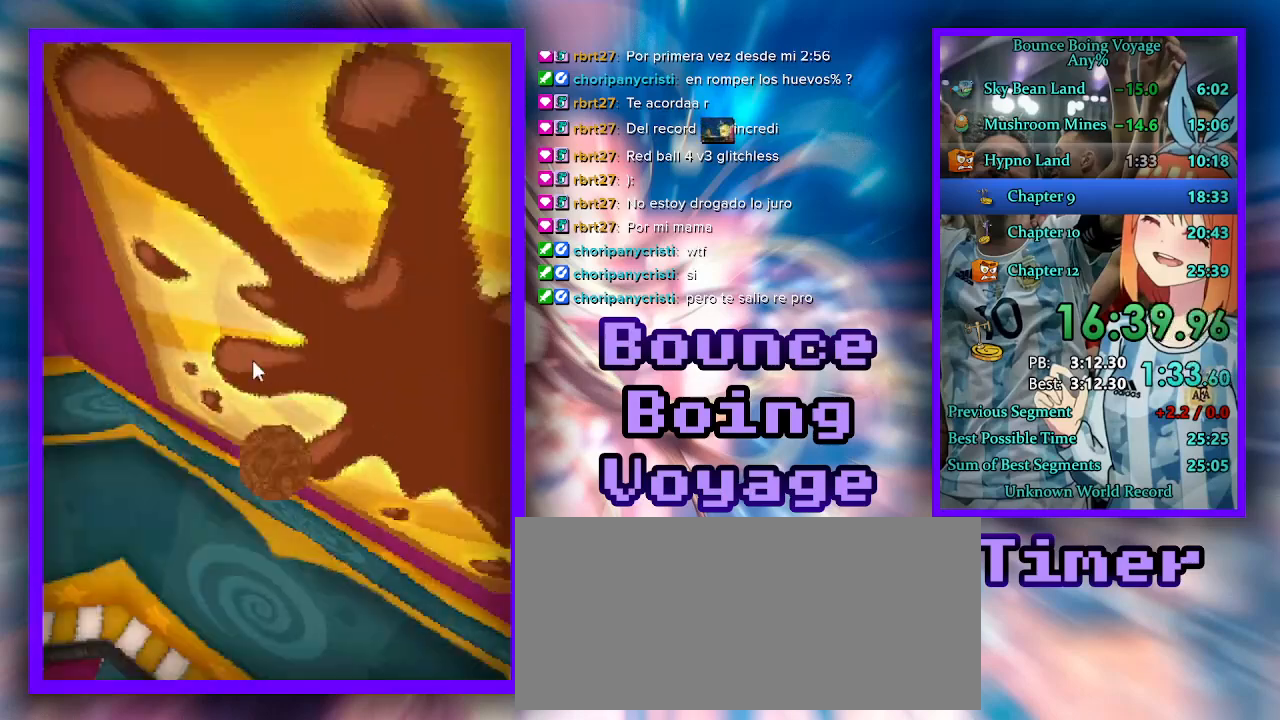
{"keys": ["a"], "events": [[433, "a", "down"]]}
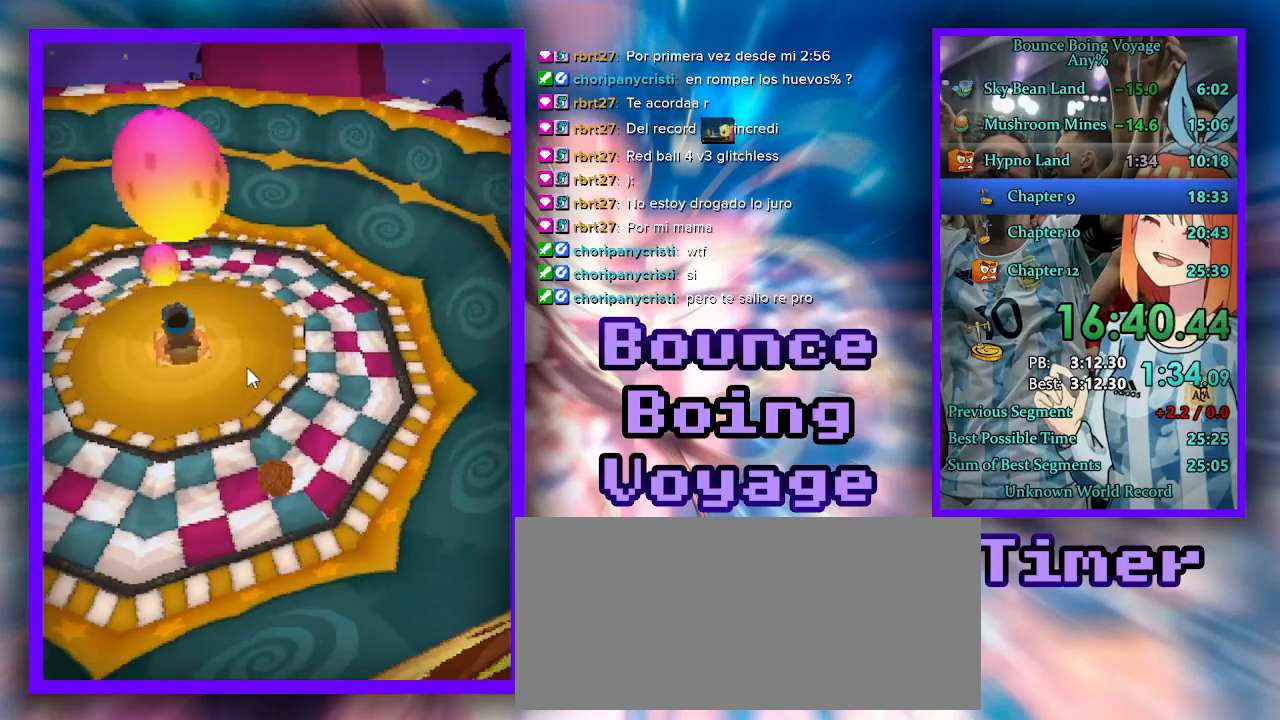
{"keys": ["w"], "events": [[33, "w", "down"], [467, "a", "up"]]}
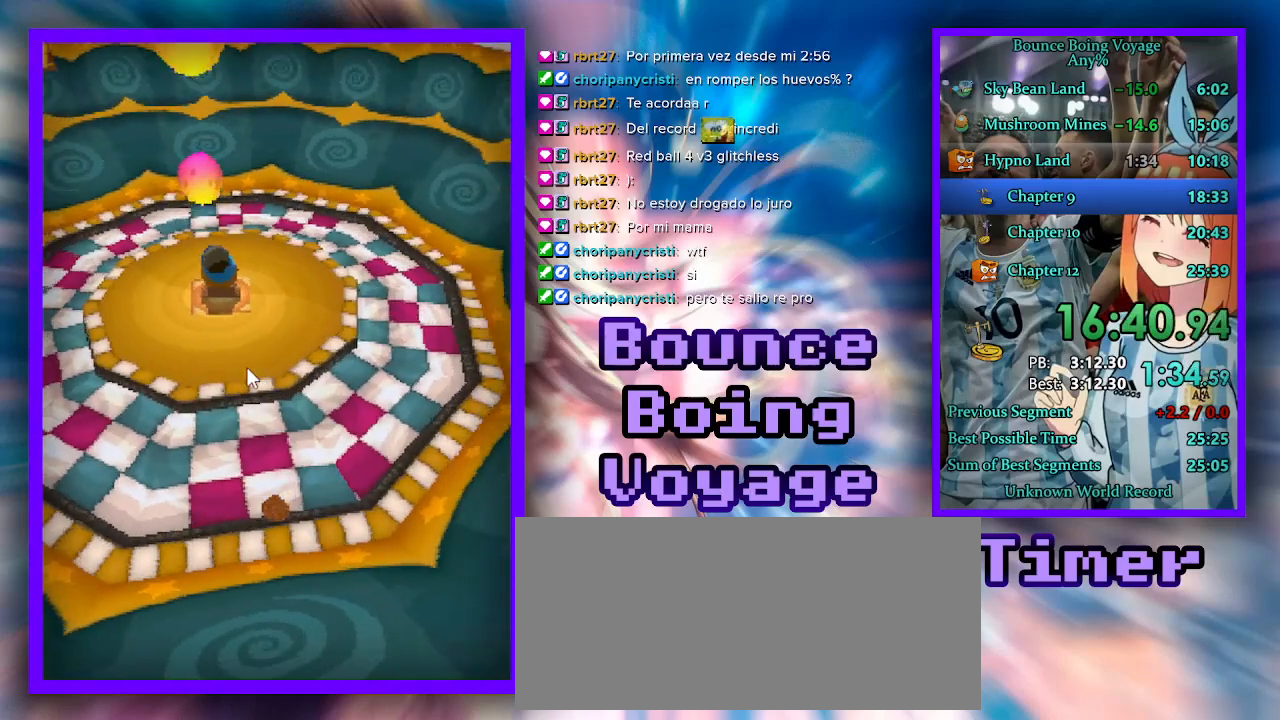
{"keys": ["w"], "events": []}
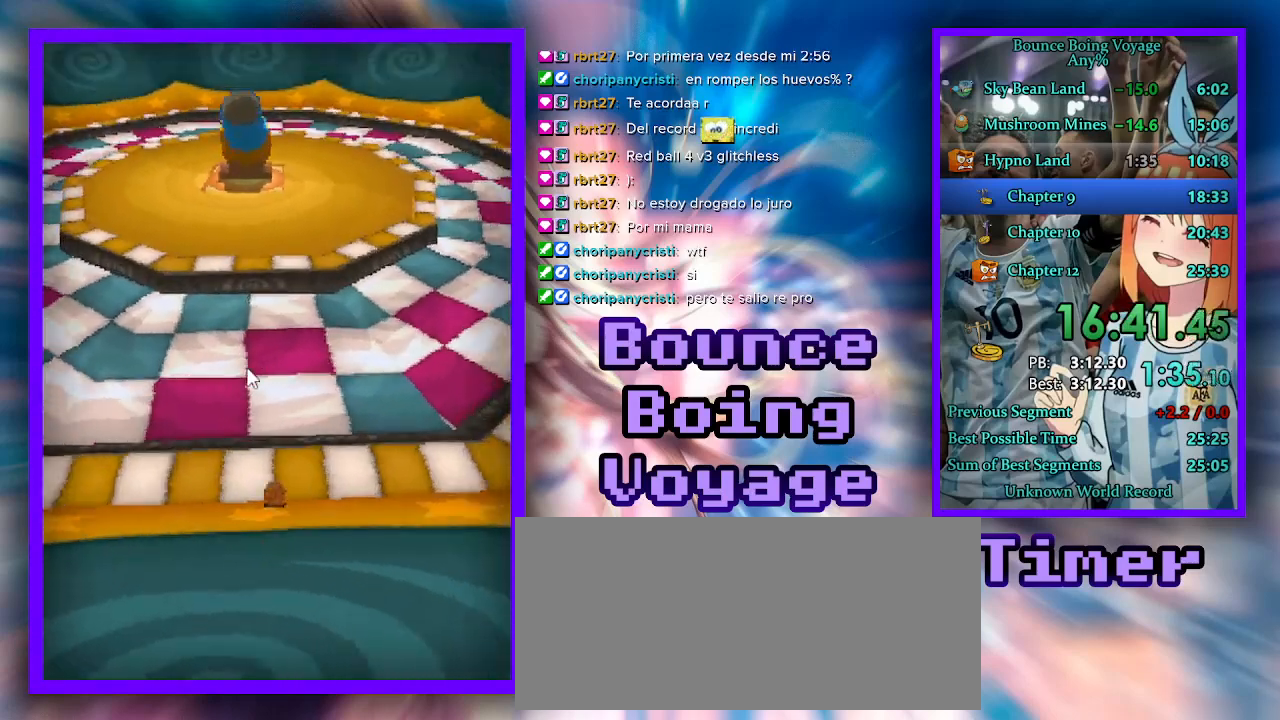
{"keys": ["w"], "events": [[433, "jump", "down"], [500, "jump", "up"]]}
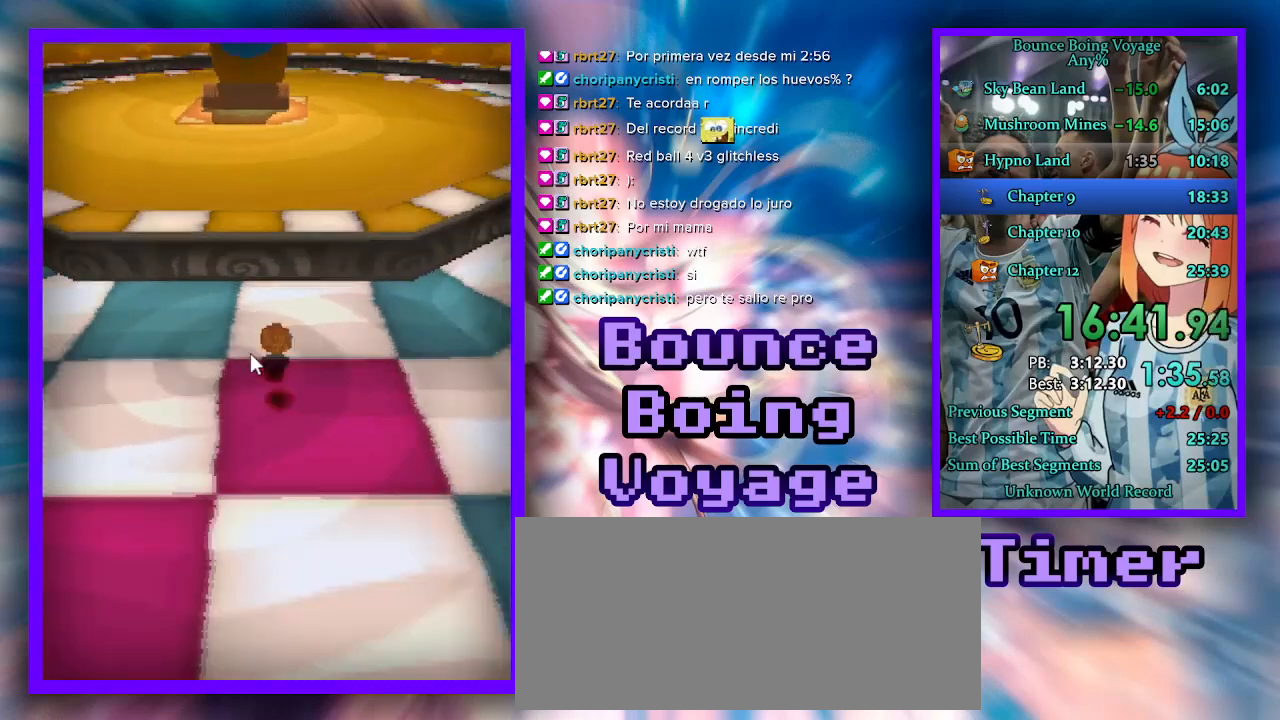
{"keys": ["w"], "events": [[33, "a", "down"], [133, "a", "up"]]}
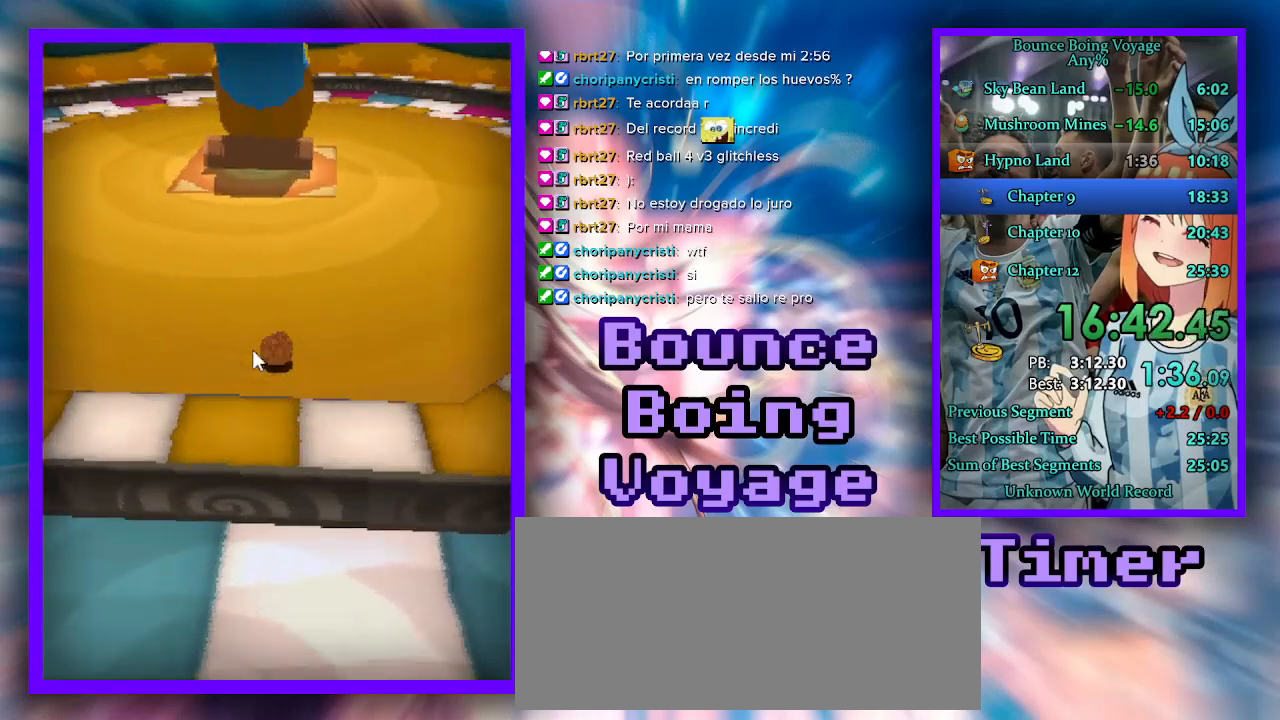
{"keys": ["w"], "events": [[67, "jump", "down"], [133, "jump", "up"]]}
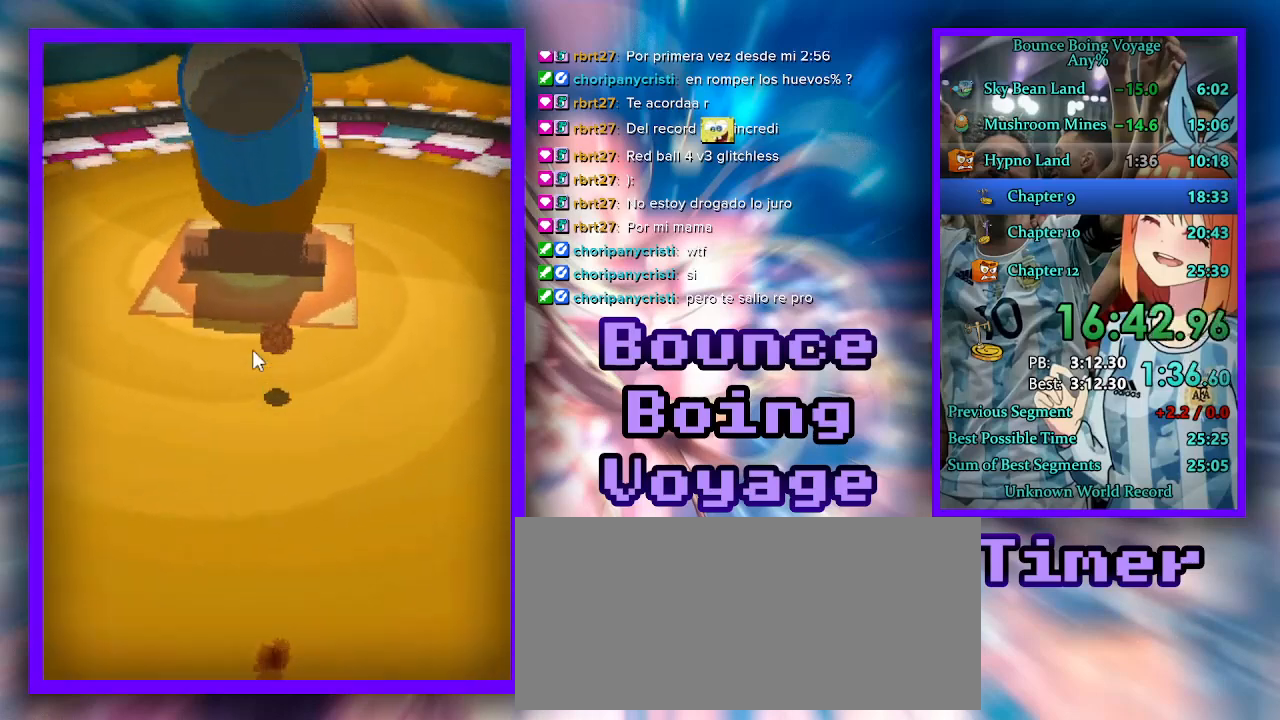
{"keys": ["a"], "events": [[67, "w", "up"], [167, "a", "down"], [167, "w", "down"], [233, "w", "up"]]}
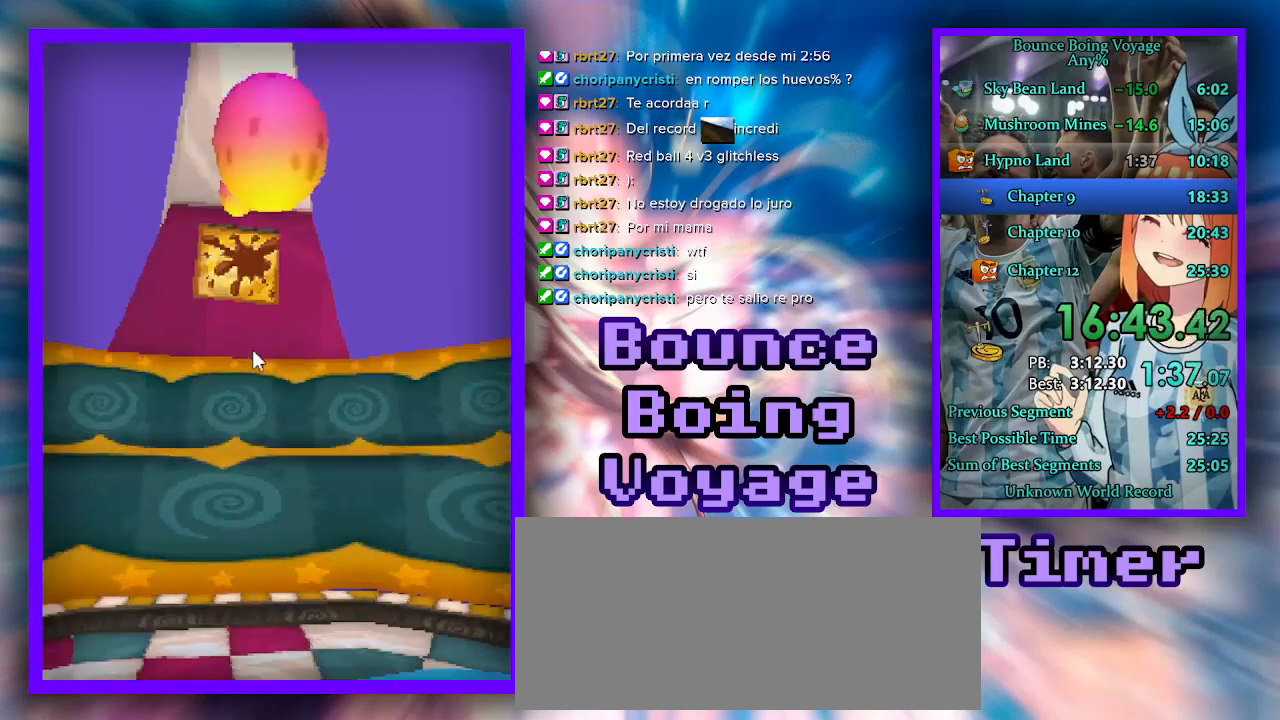
{"keys": ["a"], "events": []}